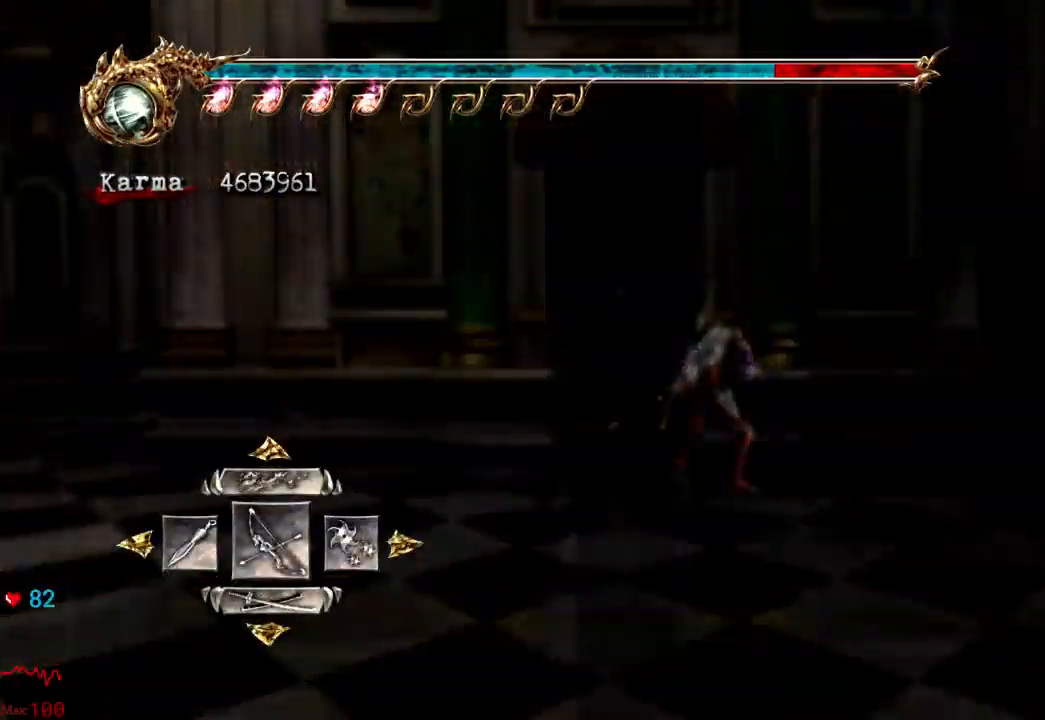
Gameplay with a controller (Xbox layout); each line is a JSON object with the inputs held at the frame after it. "events" lists button and stick changes between this image and that frame as [ms after this image, input, new state], when the widget could be followed in between. Not read: L3 R3.
{"buttons": [], "left_stick": "center", "right_stick": "center", "events": [[200, "DPAD_RIGHT", "down"], [333, "A", "down"], [333, "DPAD_RIGHT", "up"], [450, "A", "up"]]}
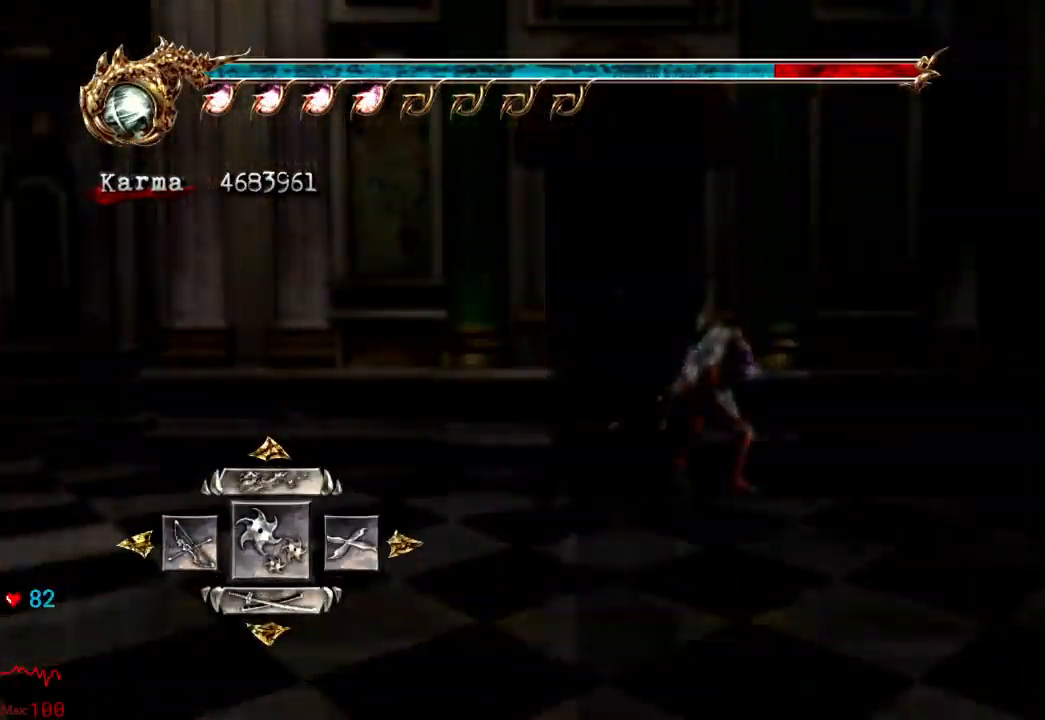
{"buttons": [], "left_stick": "up", "right_stick": "center", "events": [[67, "left_stick", "up-left"], [200, "right_stick", "right"], [350, "right_stick", "center"], [433, "left_stick", "up"]]}
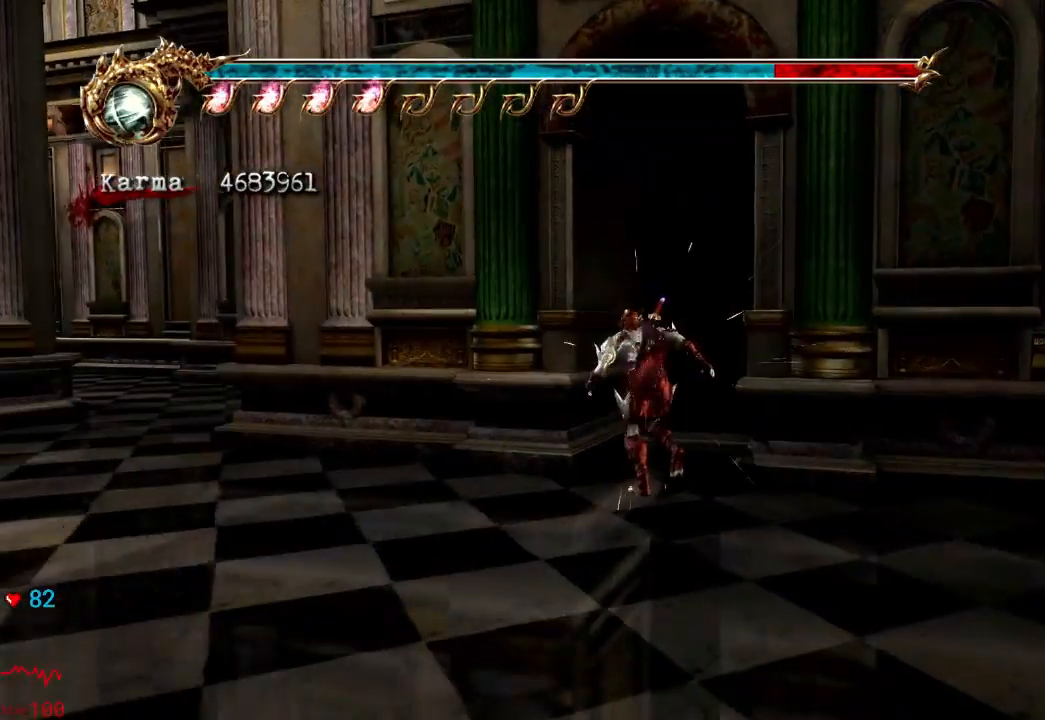
{"buttons": ["R1"], "left_stick": "up", "right_stick": "center", "events": [[100, "left_stick", "up-right"], [117, "right_stick", "left"], [283, "left_stick", "up"], [283, "right_stick", "center"], [400, "R1", "down"]]}
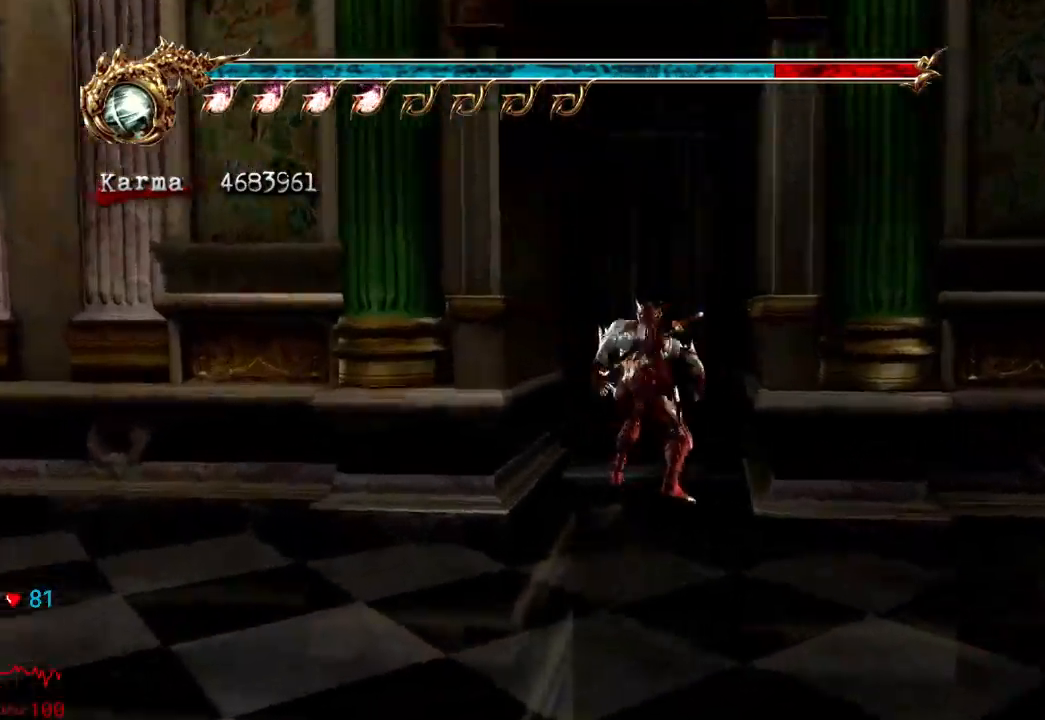
{"buttons": [], "left_stick": "up", "right_stick": "center", "events": [[17, "R1", "up"], [83, "R1", "down"], [167, "R1", "up"]]}
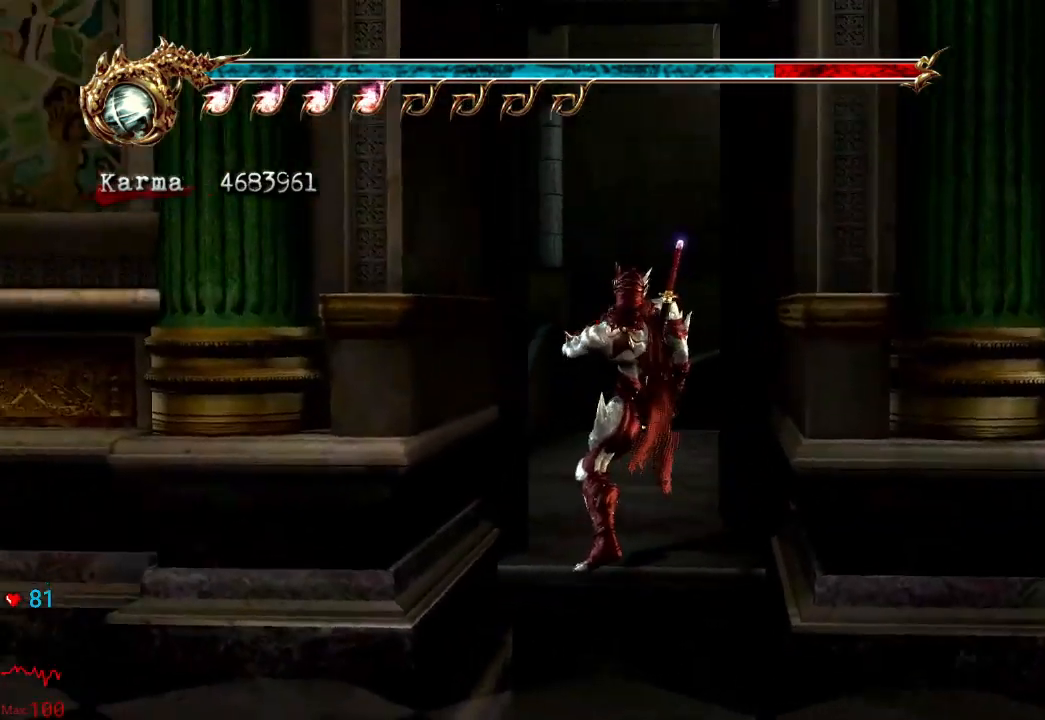
{"buttons": [], "left_stick": "up", "right_stick": "center", "events": [[200, "L2", "down"], [483, "L2", "up"]]}
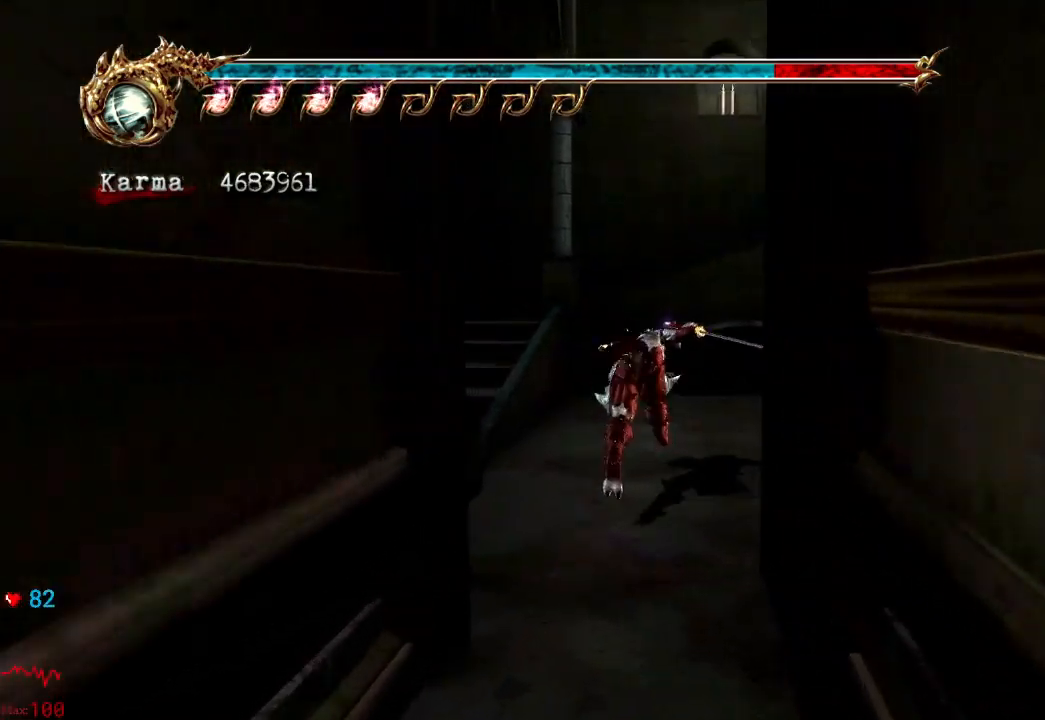
{"buttons": ["A", "L2"], "left_stick": "up", "right_stick": "center", "events": [[217, "L2", "down"], [333, "A", "down"]]}
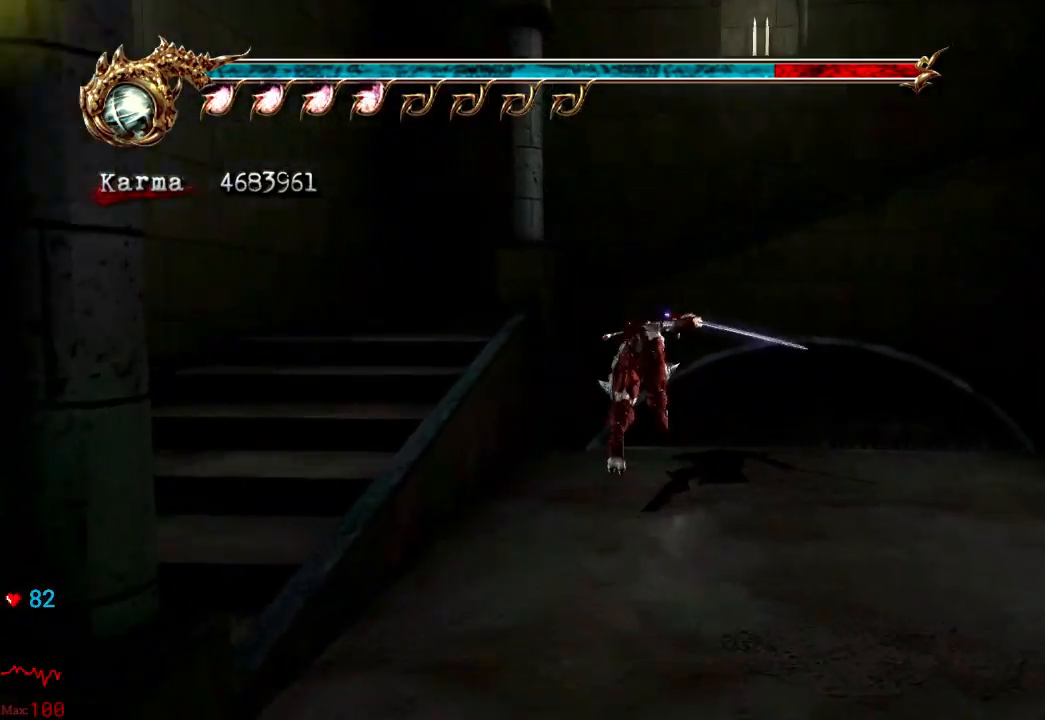
{"buttons": [], "left_stick": "right", "right_stick": "center", "events": [[17, "L2", "up"], [33, "left_stick", "up-right"], [183, "A", "up"], [300, "left_stick", "right"]]}
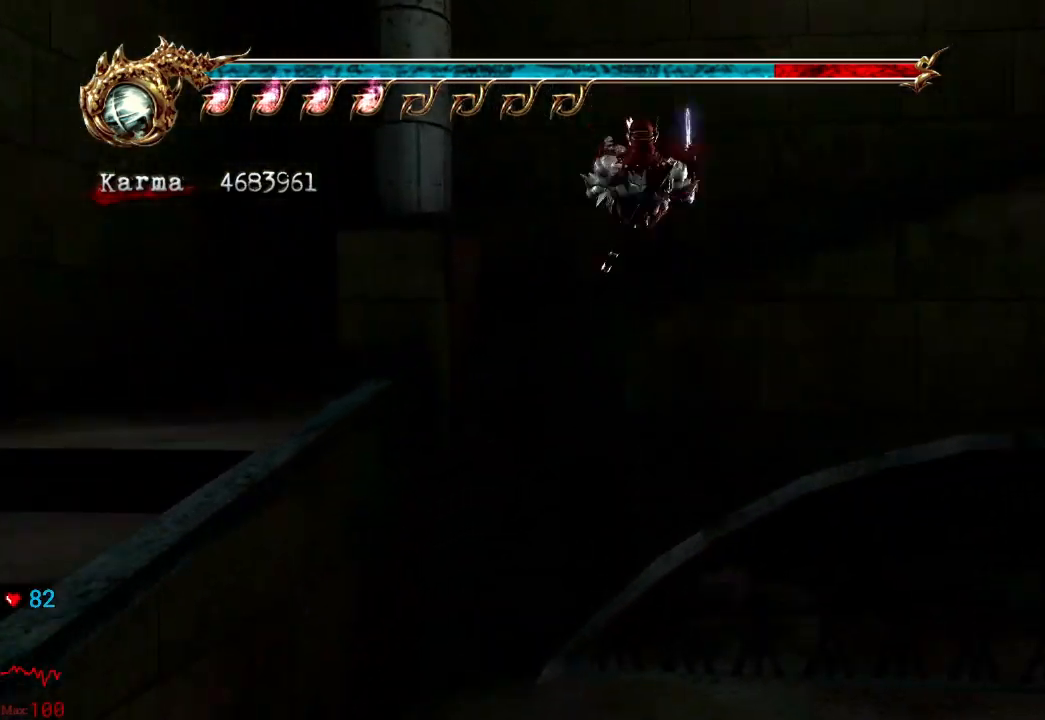
{"buttons": [], "left_stick": "up-right", "right_stick": "center", "events": [[83, "L2", "down"], [217, "R2", "down"], [383, "R2", "up"], [400, "left_stick", "up-right"], [433, "L2", "up"]]}
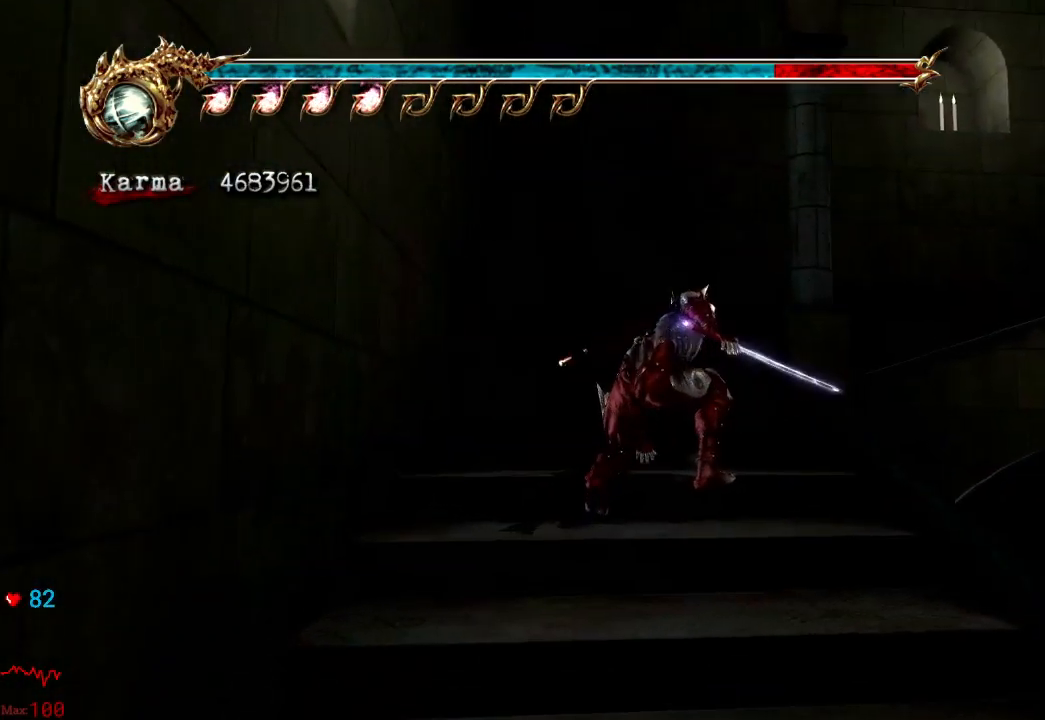
{"buttons": ["L2", "R2"], "left_stick": "up-right", "right_stick": "center", "events": [[383, "L2", "down"], [500, "R2", "down"]]}
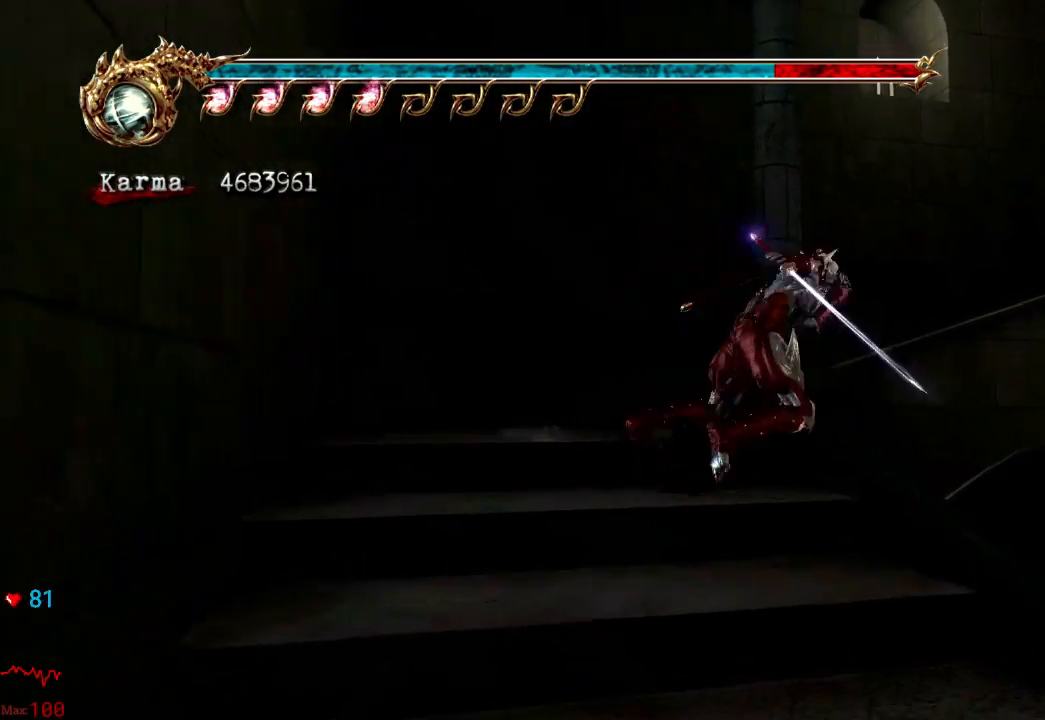
{"buttons": ["L2"], "left_stick": "left", "right_stick": "center", "events": [[67, "left_stick", "up"], [117, "R2", "up"], [150, "L2", "up"], [217, "left_stick", "up-left"], [333, "left_stick", "left"], [500, "L2", "down"]]}
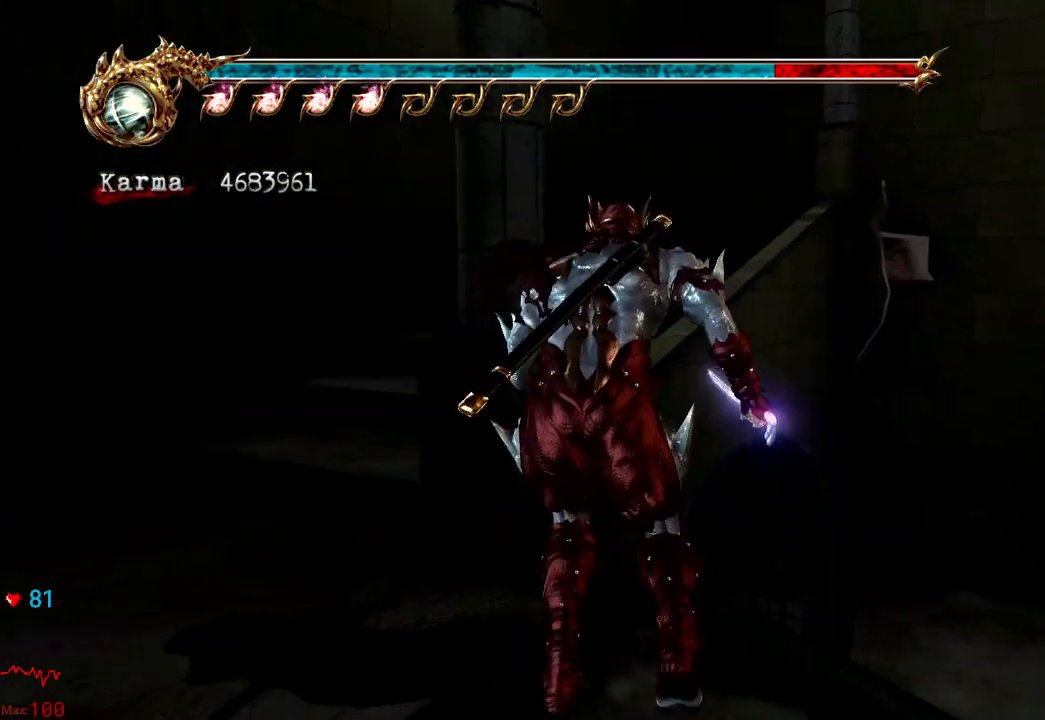
{"buttons": [], "left_stick": "up-right", "right_stick": "center", "events": [[133, "left_stick", "center"], [183, "L2", "up"], [250, "left_stick", "up"], [417, "left_stick", "up-right"]]}
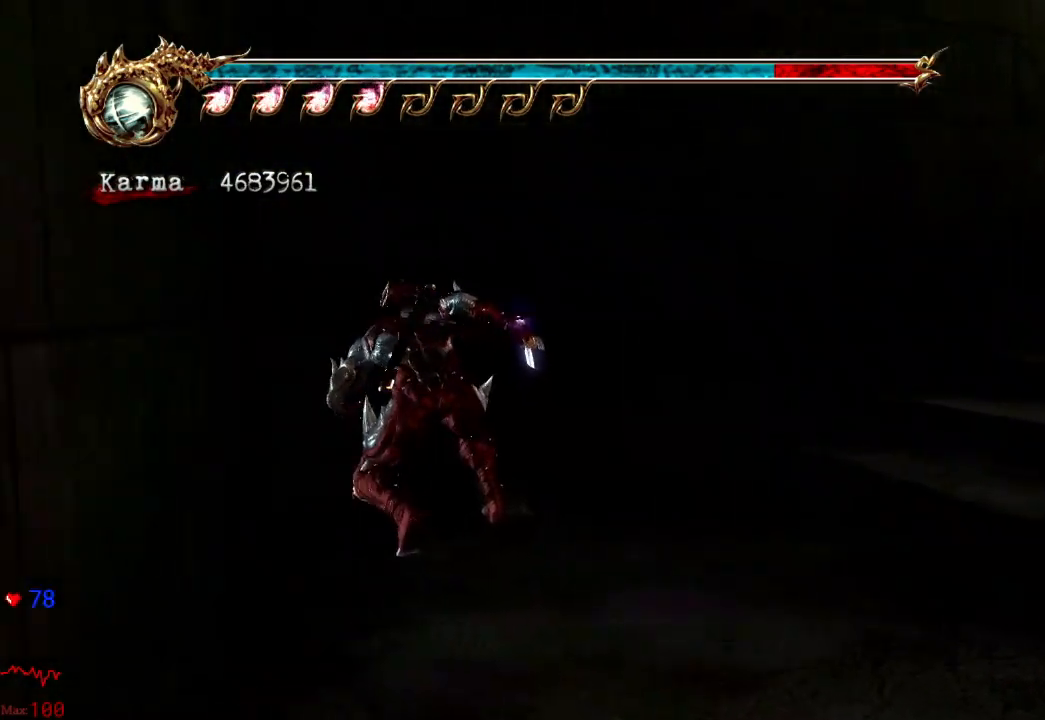
{"buttons": [], "left_stick": "up-right", "right_stick": "center", "events": [[33, "L2", "down"], [50, "right_stick", "left"], [283, "L2", "up"], [300, "right_stick", "center"]]}
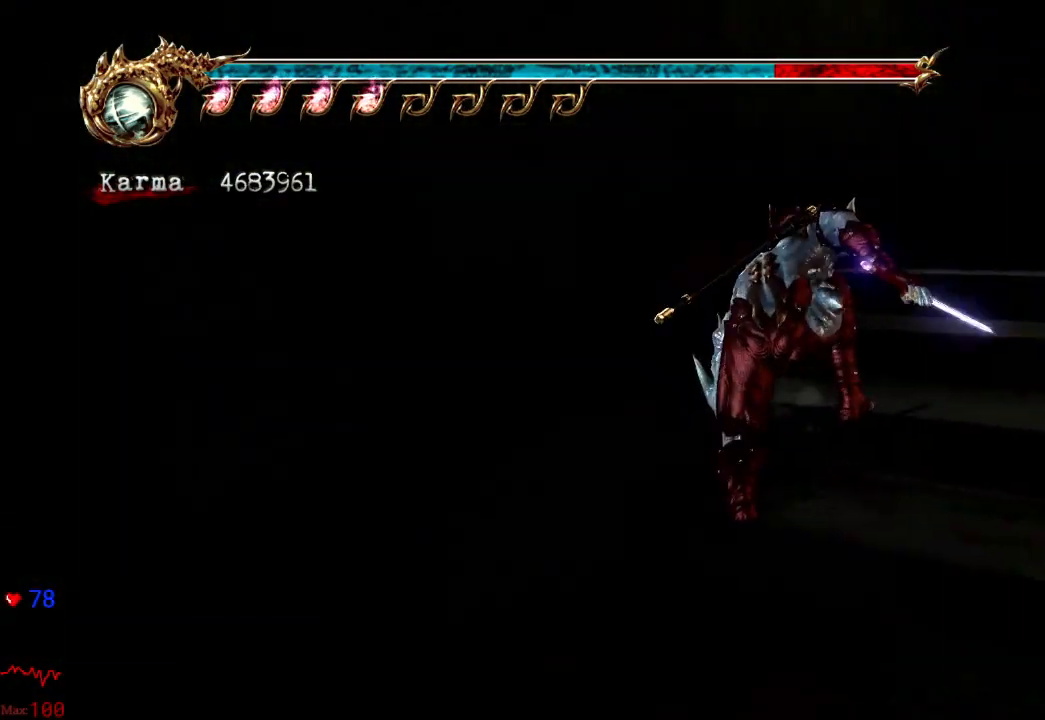
{"buttons": [], "left_stick": "up-right", "right_stick": "left", "events": [[483, "right_stick", "left"]]}
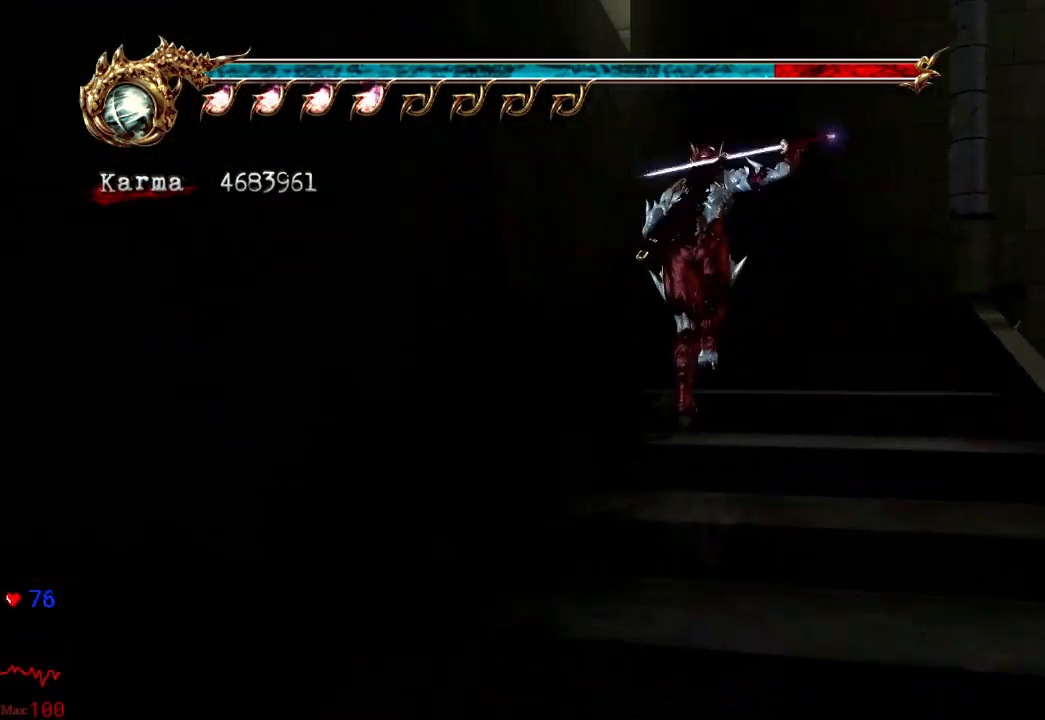
{"buttons": ["A"], "left_stick": "up-right", "right_stick": "center", "events": [[217, "right_stick", "center"], [467, "A", "down"]]}
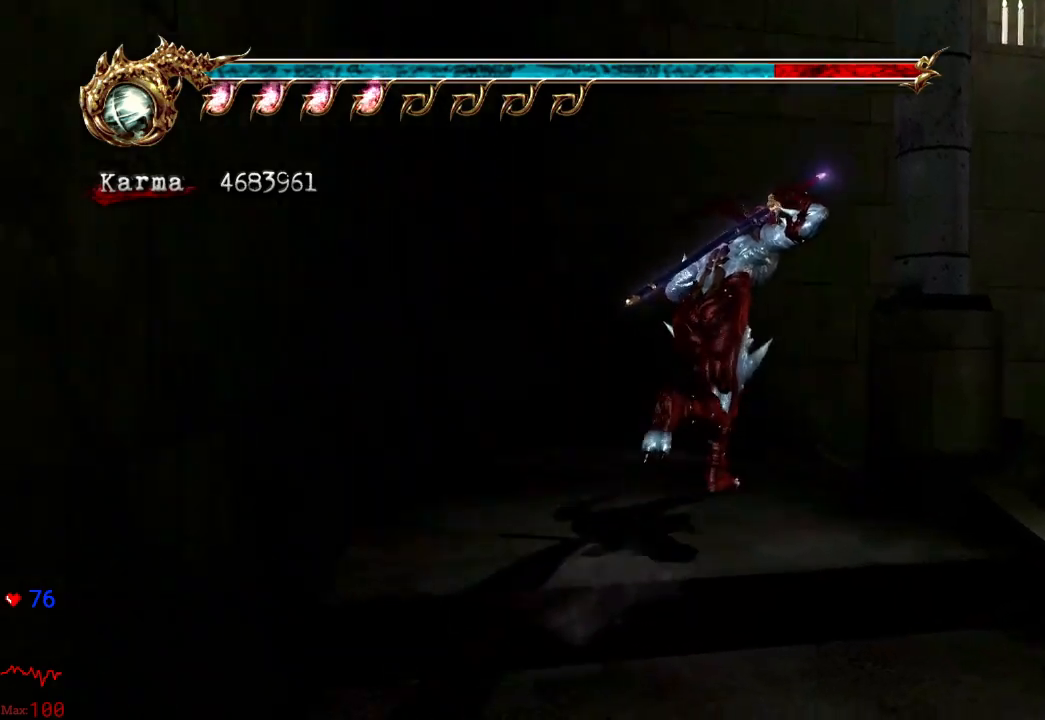
{"buttons": [], "left_stick": "up-right", "right_stick": "center", "events": [[400, "A", "up"]]}
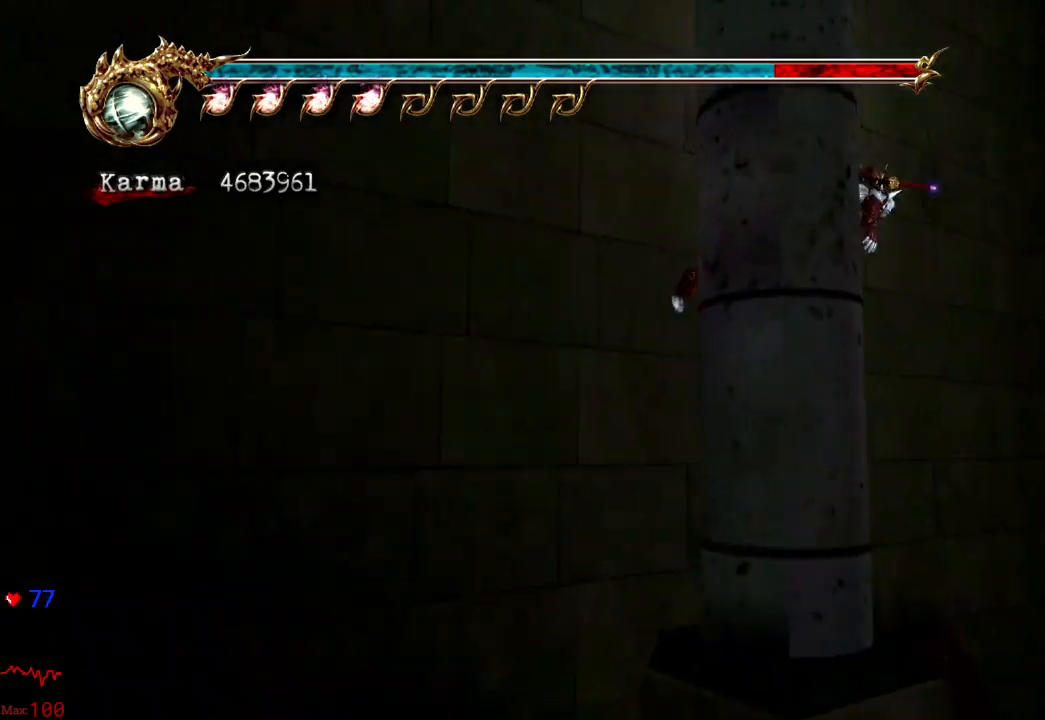
{"buttons": ["A"], "left_stick": "up-right", "right_stick": "center", "events": [[283, "A", "down"]]}
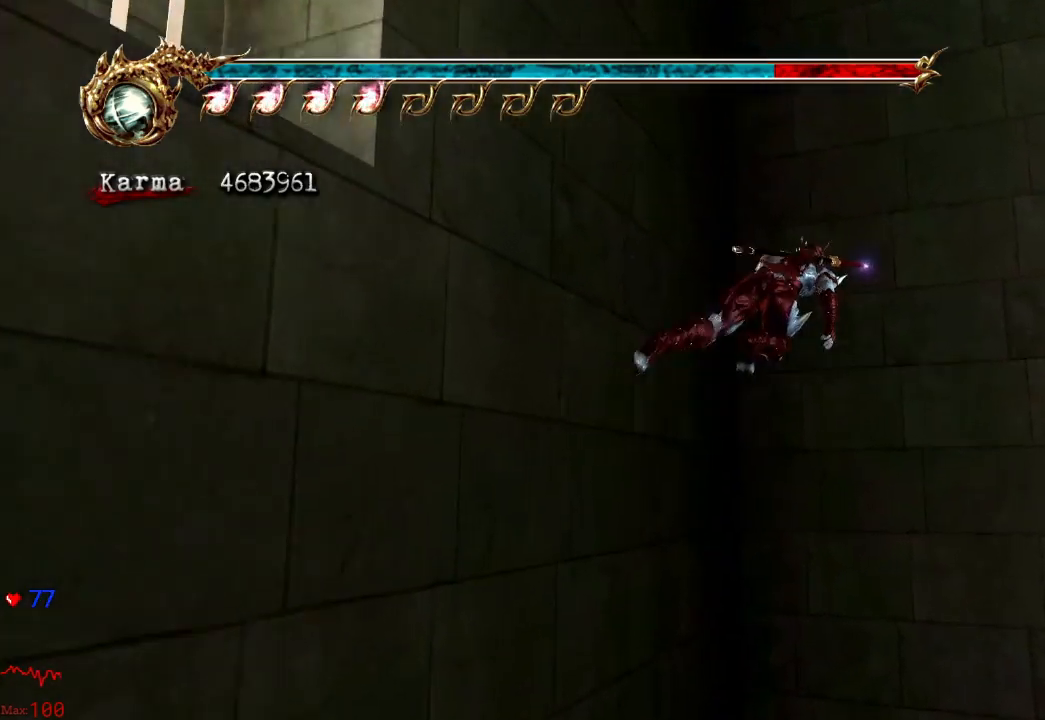
{"buttons": [], "left_stick": "up-right", "right_stick": "center", "events": [[217, "A", "up"]]}
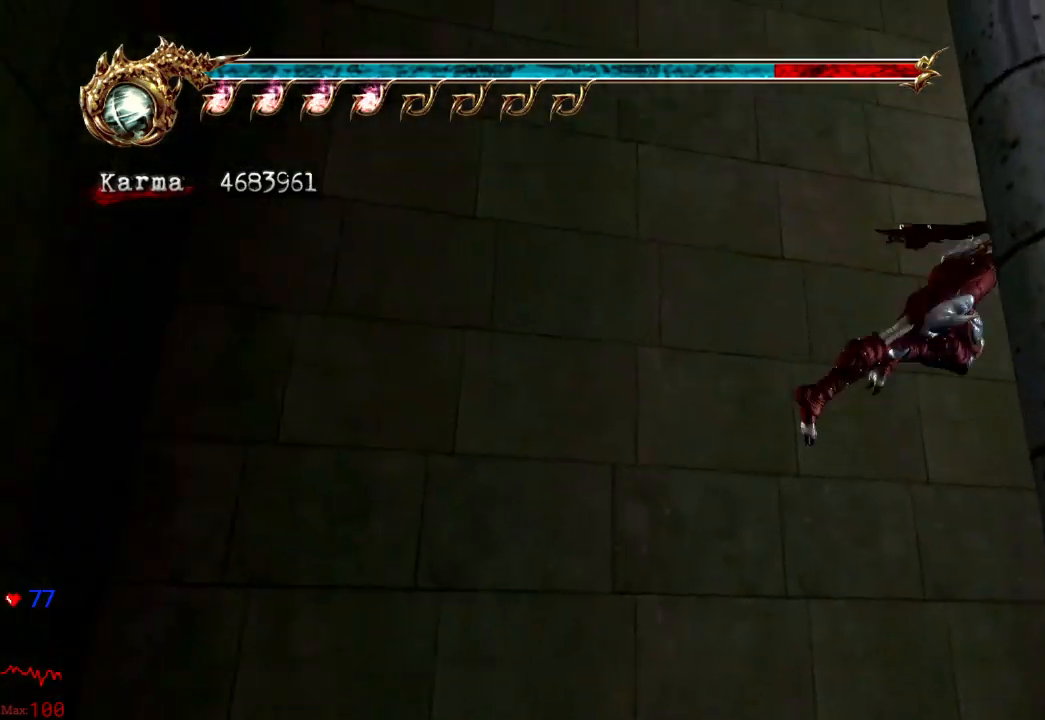
{"buttons": [], "left_stick": "center", "right_stick": "center", "events": [[83, "A", "down"], [233, "A", "up"], [417, "left_stick", "center"]]}
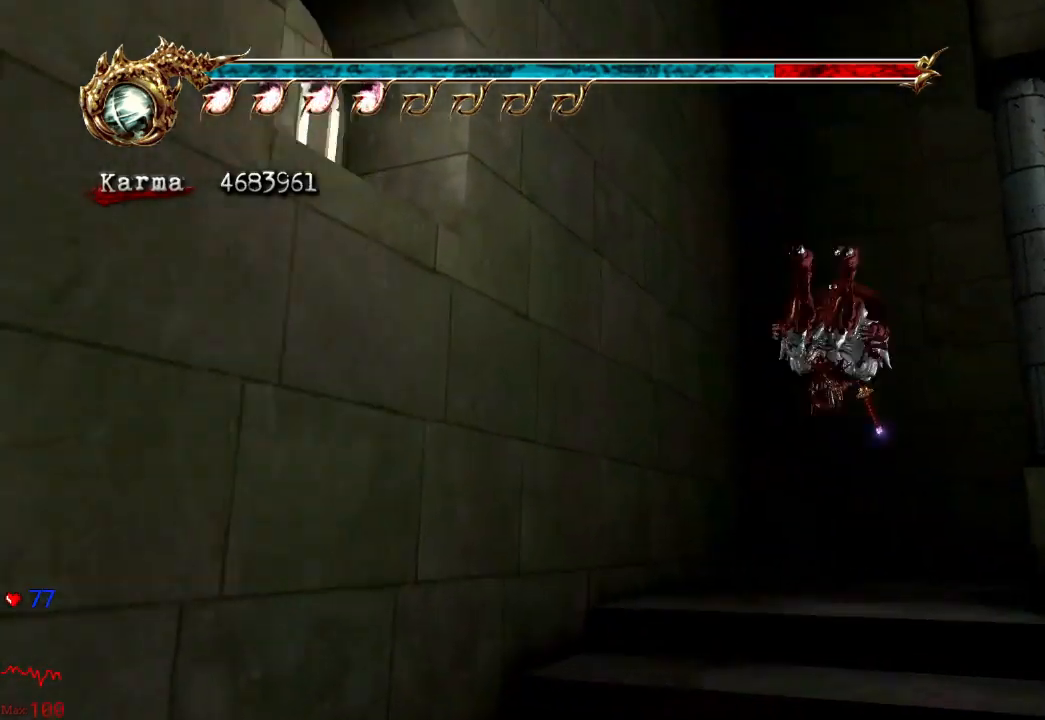
{"buttons": ["L1"], "left_stick": "center", "right_stick": "left", "events": [[183, "L1", "down"], [450, "right_stick", "left"]]}
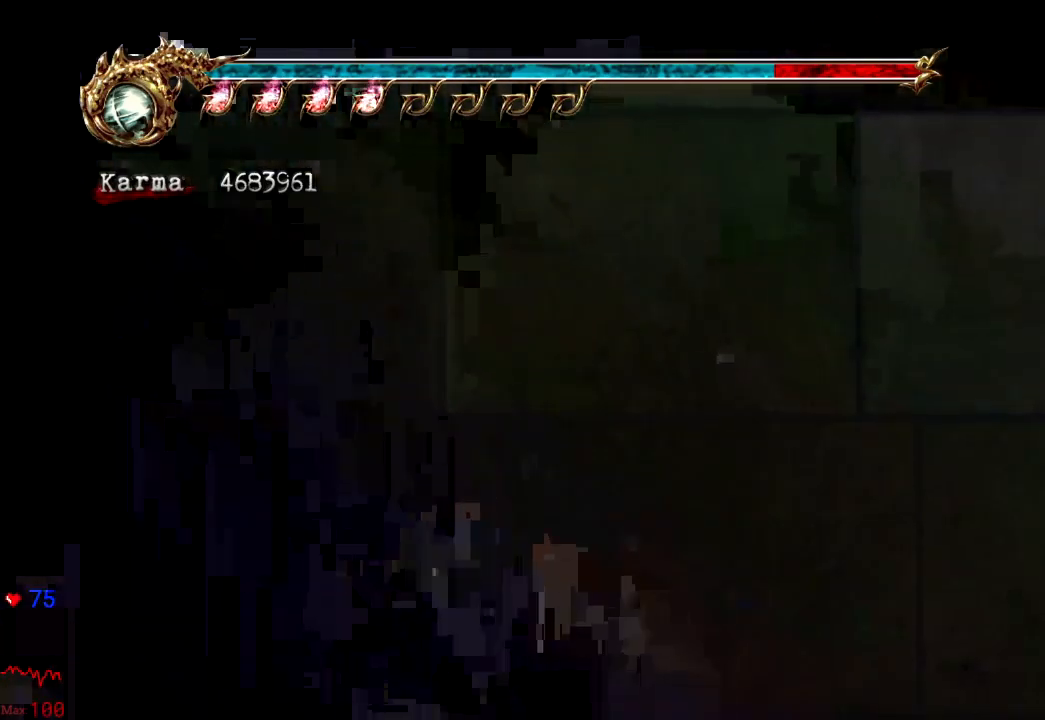
{"buttons": ["L1"], "left_stick": "center", "right_stick": "left", "events": []}
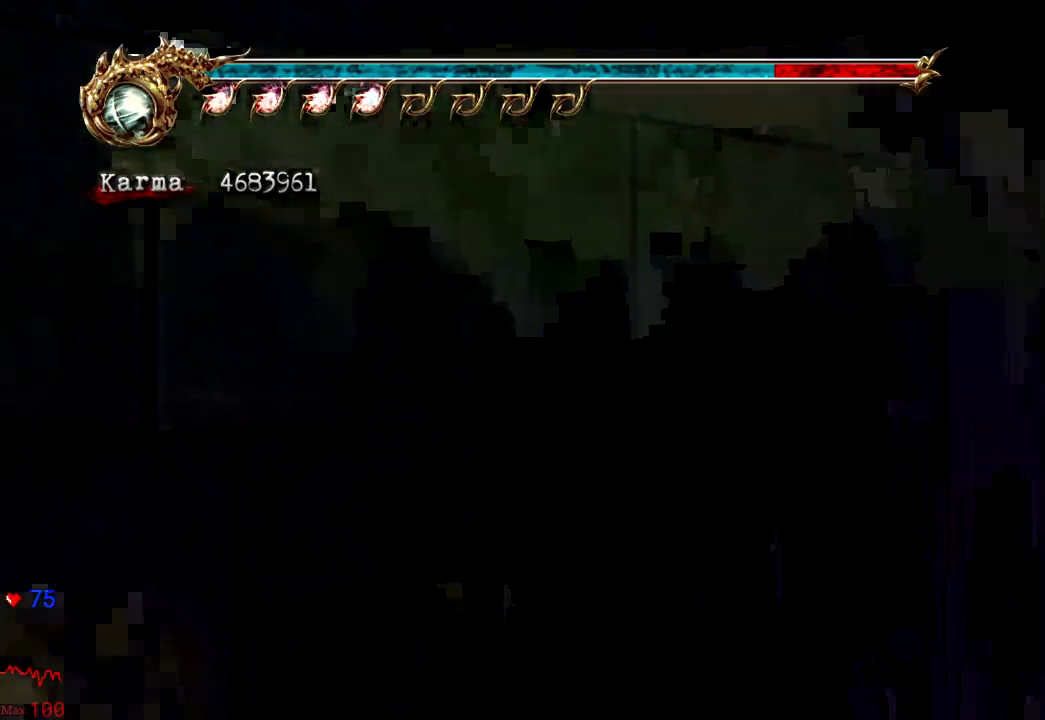
{"buttons": ["L1"], "left_stick": "center", "right_stick": "up-left", "events": [[317, "right_stick", "up-left"]]}
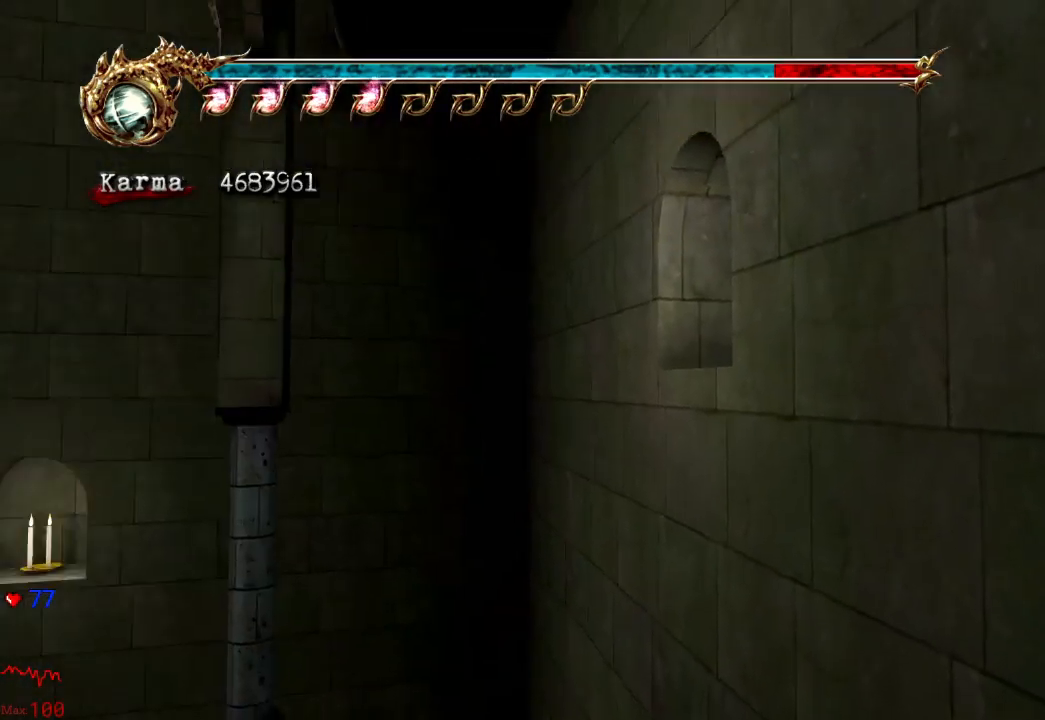
{"buttons": ["L1"], "left_stick": "center", "right_stick": "center", "events": [[83, "right_stick", "left"], [283, "right_stick", "center"]]}
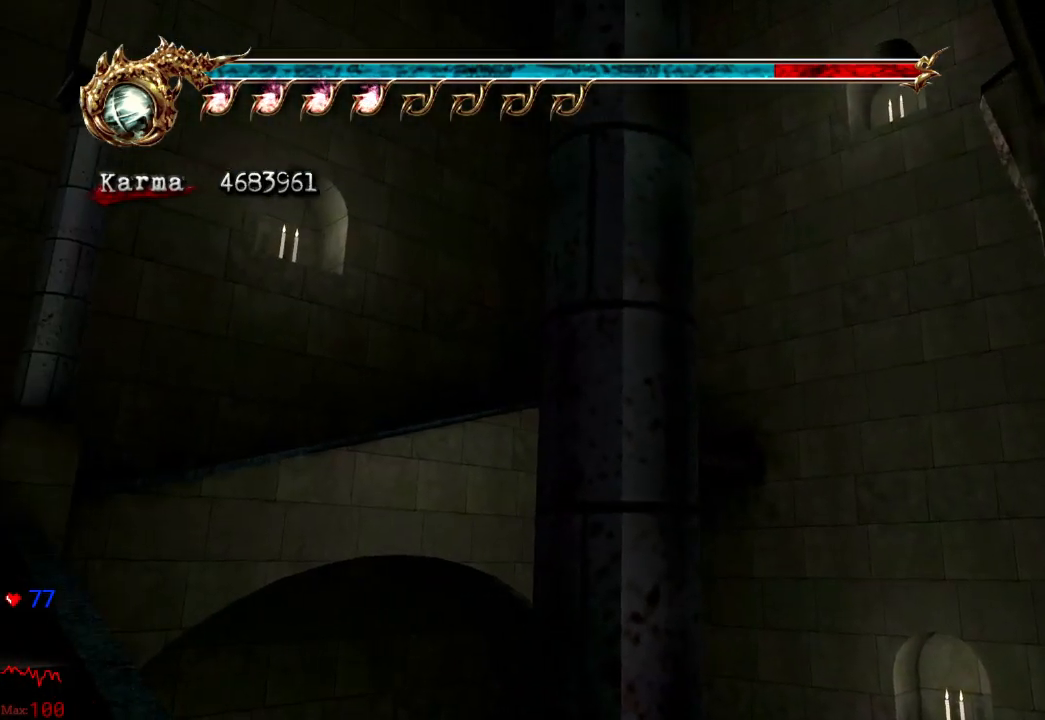
{"buttons": ["L1"], "left_stick": "center", "right_stick": "right", "events": [[267, "right_stick", "right"]]}
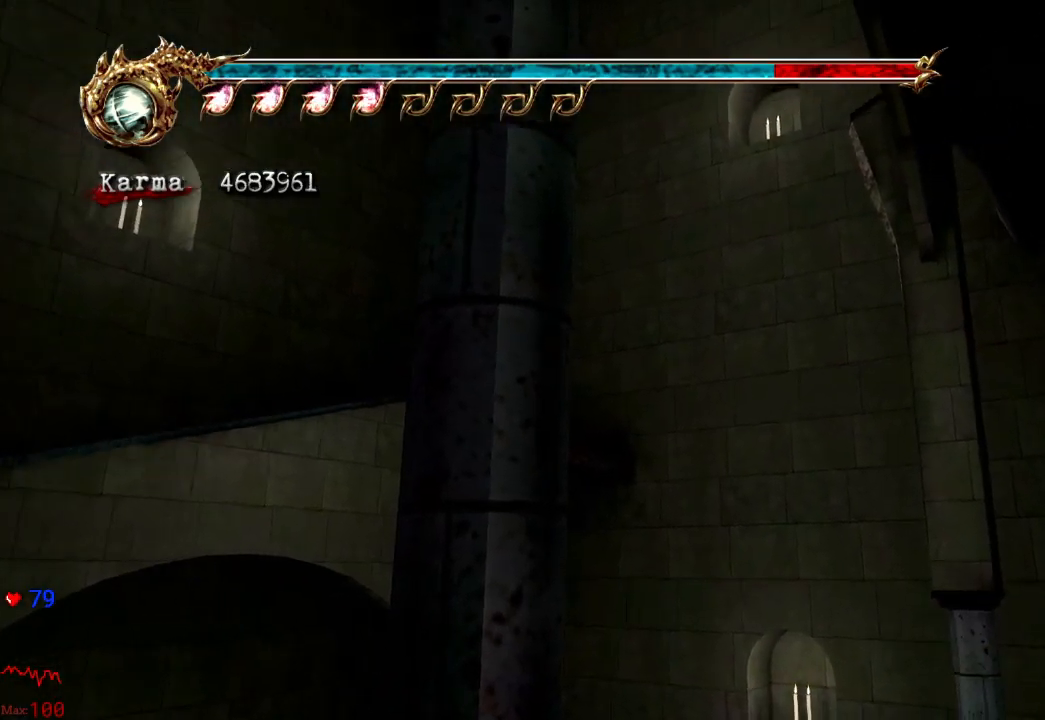
{"buttons": [], "left_stick": "center", "right_stick": "center", "events": [[300, "right_stick", "center"], [317, "L1", "up"]]}
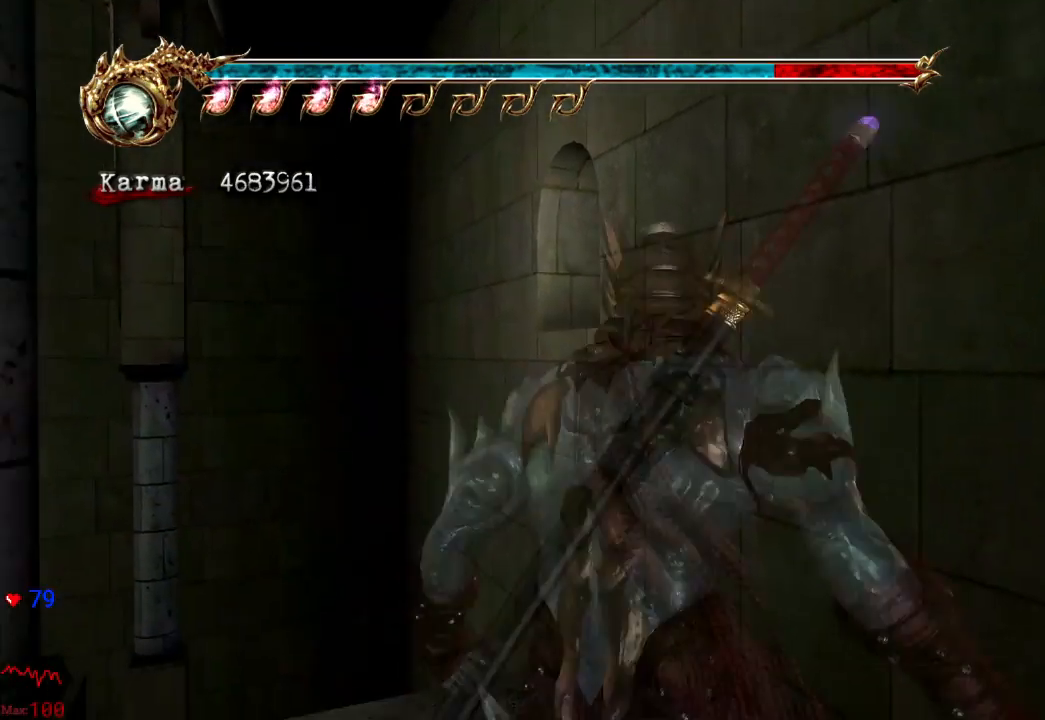
{"buttons": ["A"], "left_stick": "up", "right_stick": "center", "events": [[250, "left_stick", "up"], [450, "A", "down"]]}
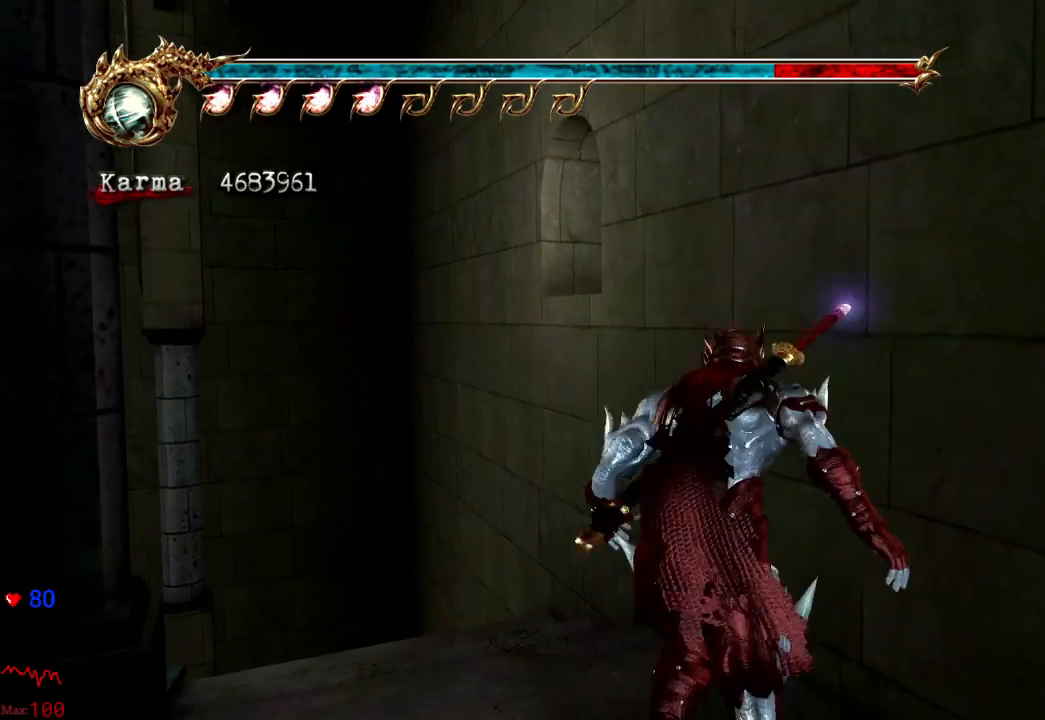
{"buttons": [], "left_stick": "up", "right_stick": "center", "events": [[283, "A", "up"]]}
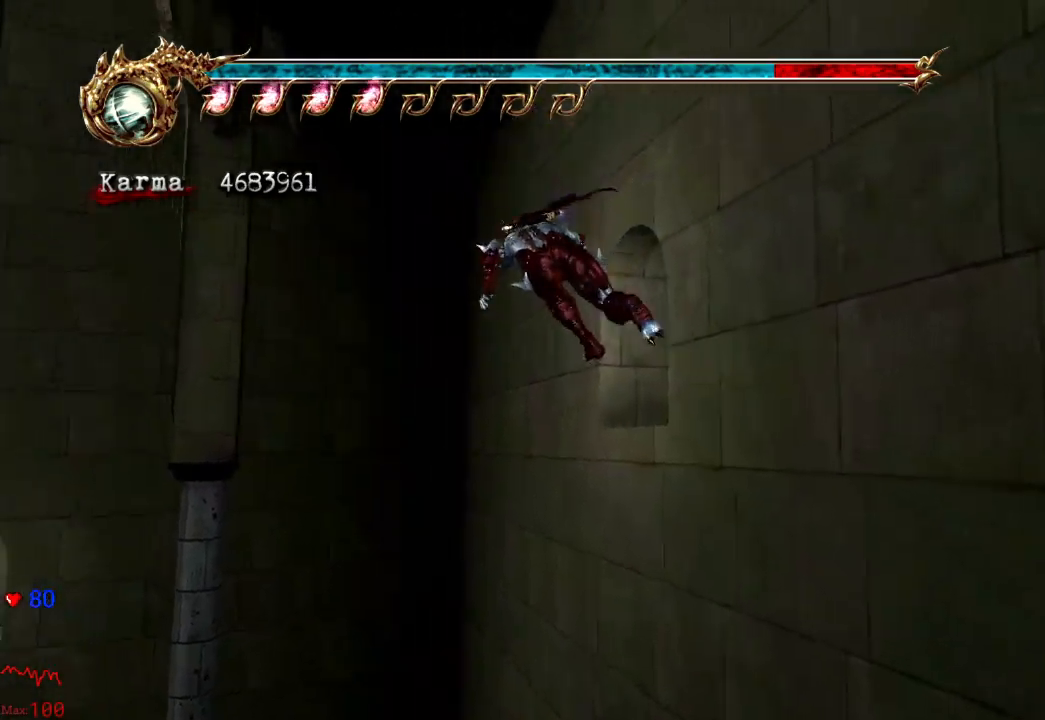
{"buttons": ["A"], "left_stick": "up-left", "right_stick": "center", "events": [[200, "left_stick", "up-left"], [233, "A", "down"]]}
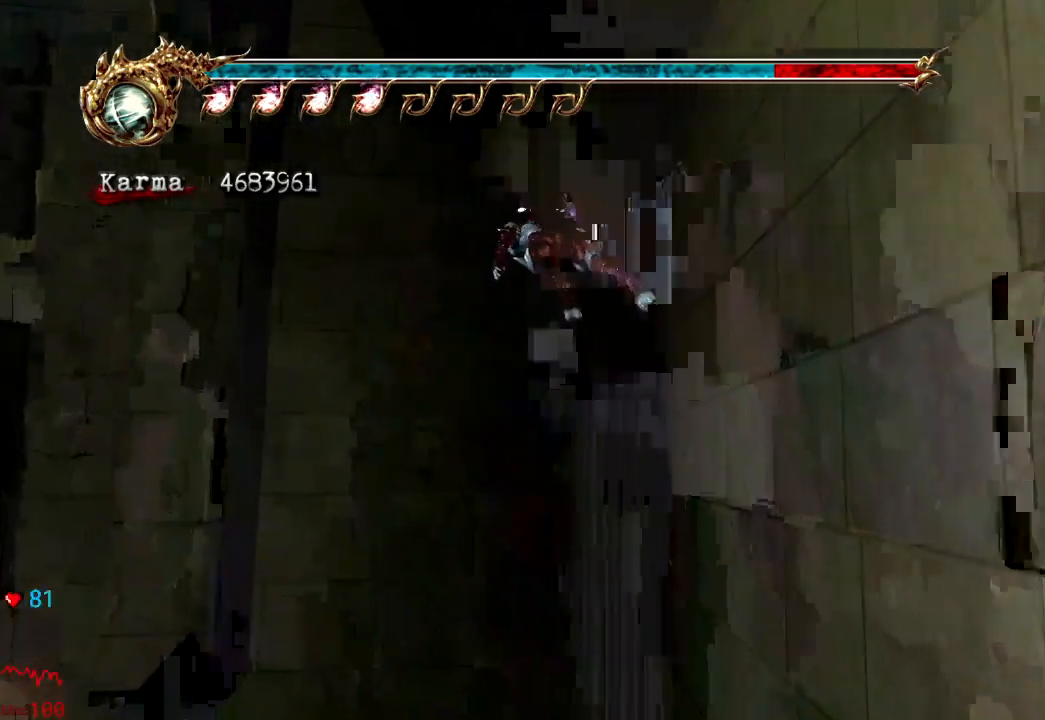
{"buttons": [], "left_stick": "up-left", "right_stick": "center", "events": [[83, "A", "up"]]}